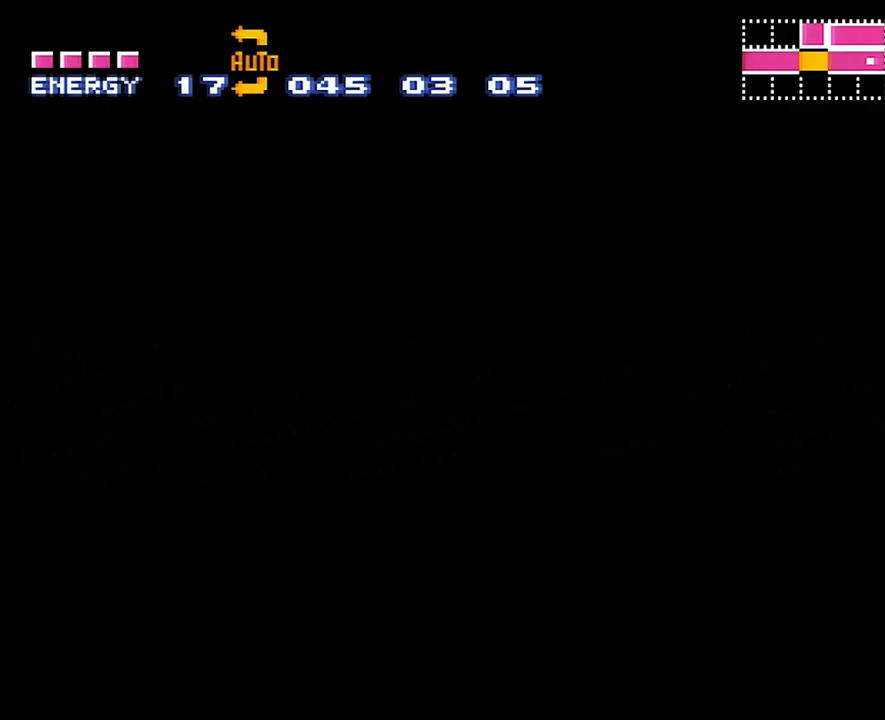
Gameplay with a controller (Nintendo layout); each line is a JSON object with the inputs held at the frame after it. "events" lists button and stick changes between this image and that frame as [ms after this image, input, new state], when the widget could be followed in between. Not read: L3 R3.
{"buttons": ["B"], "events": [[350, "B", "up"], [383, "B", "down"]]}
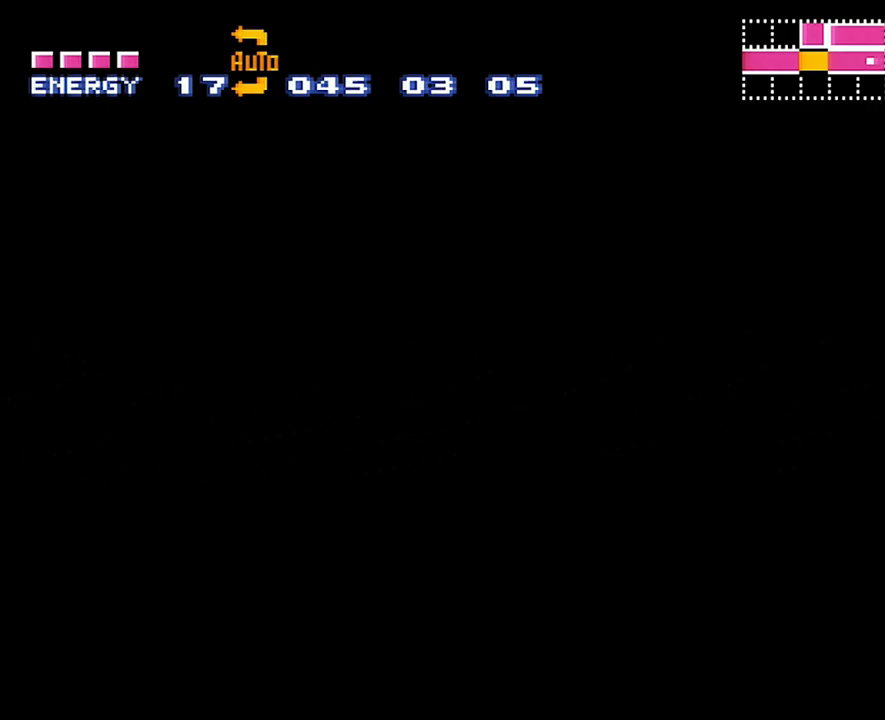
{"buttons": ["B"], "events": []}
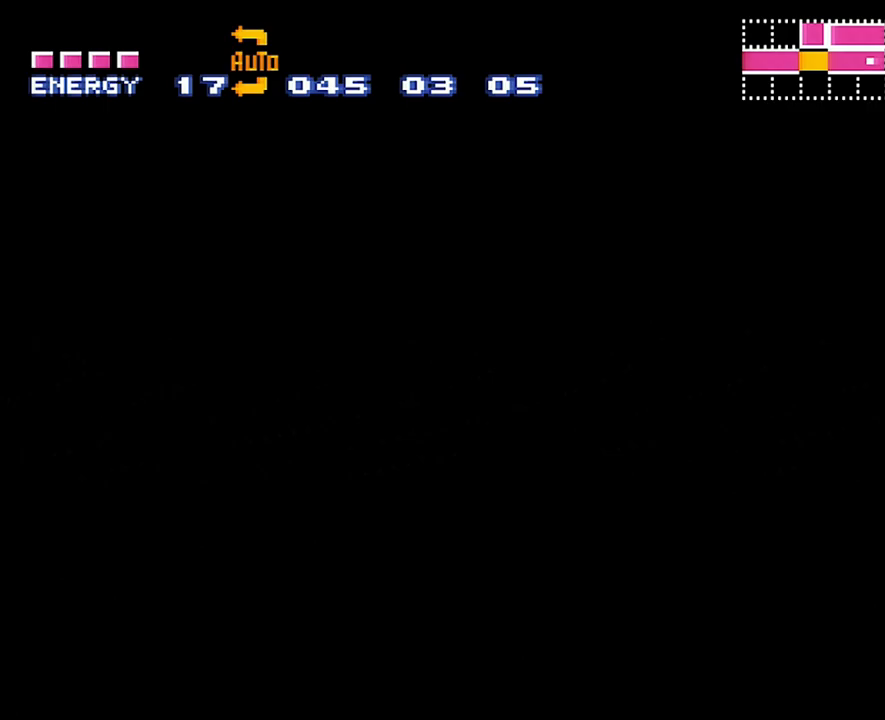
{"buttons": ["B"], "events": []}
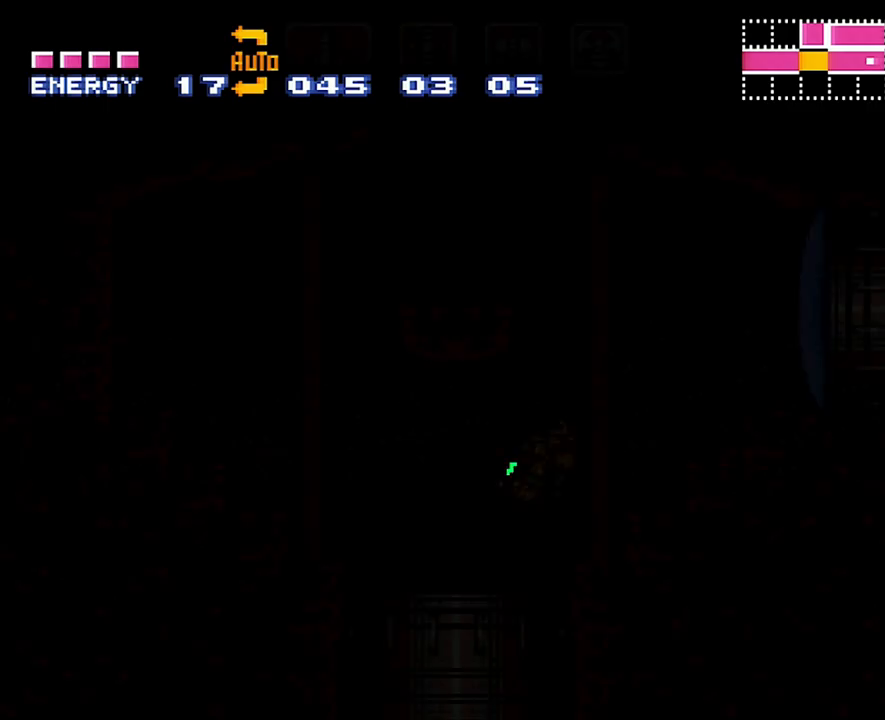
{"buttons": ["B"], "events": []}
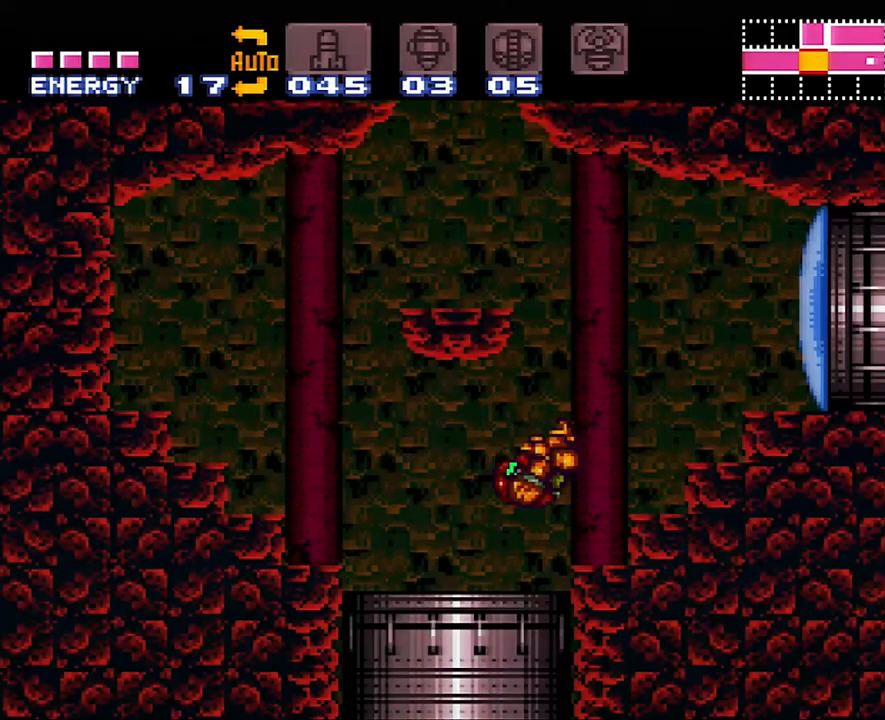
{"buttons": ["B", "DPAD_LEFT"], "events": [[50, "DPAD_LEFT", "down"]]}
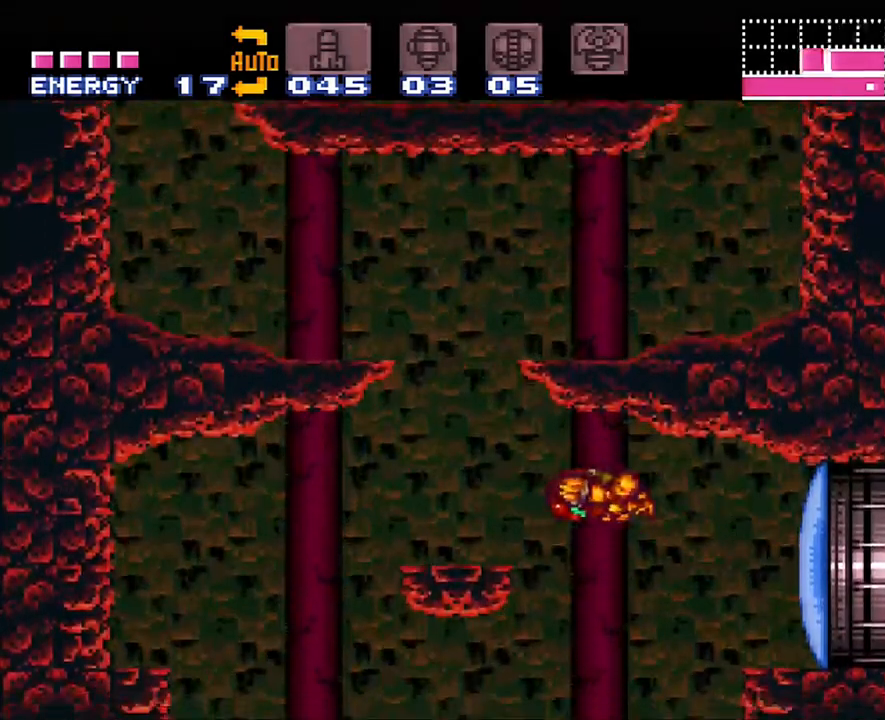
{"buttons": [], "events": [[167, "B", "up"], [200, "DPAD_LEFT", "up"], [383, "DPAD_RIGHT", "down"], [467, "DPAD_RIGHT", "up"]]}
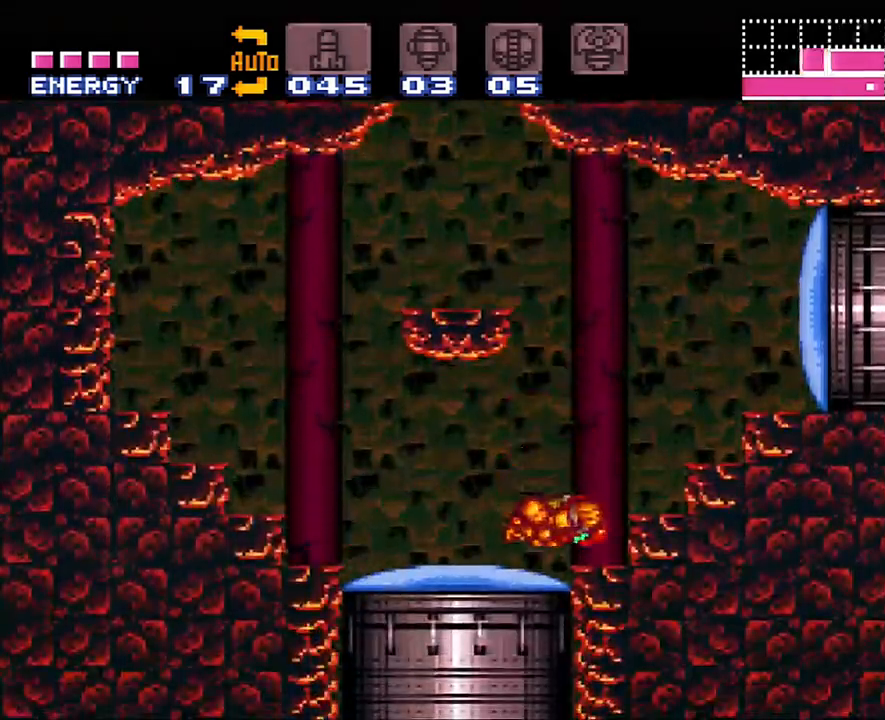
{"buttons": ["DPAD_LEFT"], "events": [[100, "B", "down"], [217, "DPAD_LEFT", "down"], [450, "B", "up"]]}
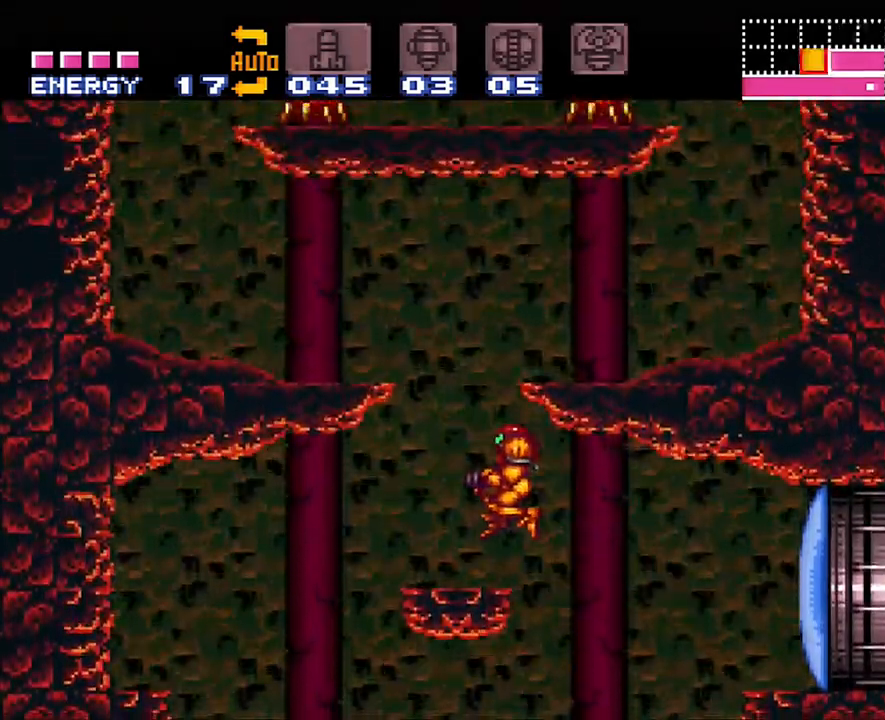
{"buttons": ["B", "DPAD_RIGHT"], "events": [[117, "DPAD_UP", "down"], [133, "DPAD_LEFT", "up"], [133, "DPAD_UP", "up"], [167, "DPAD_UP", "down"], [283, "B", "down"], [367, "DPAD_UP", "up"], [417, "DPAD_RIGHT", "down"]]}
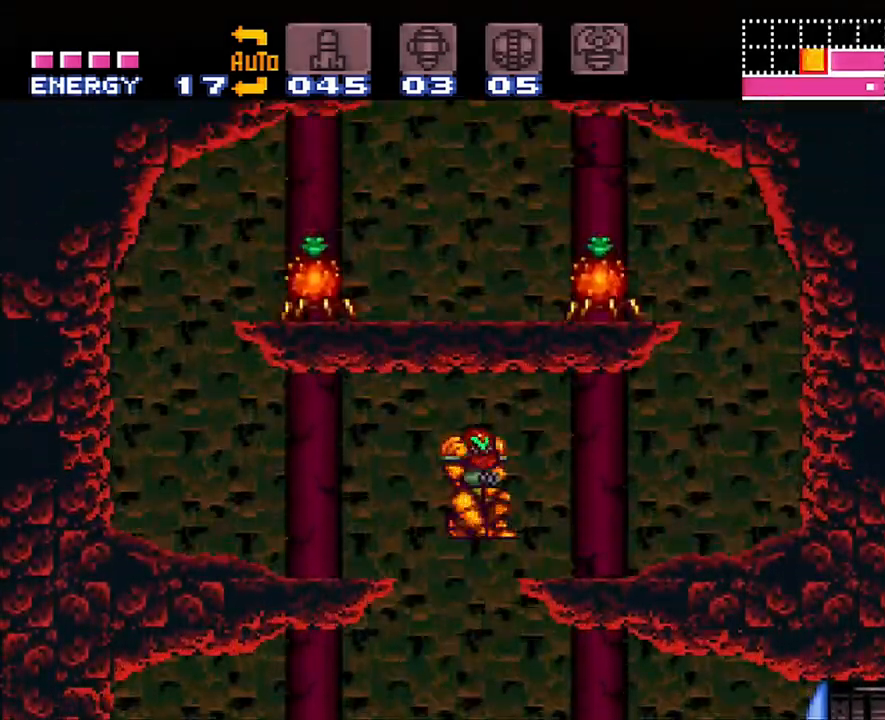
{"buttons": ["A", "DPAD_RIGHT"], "events": [[33, "DPAD_UP", "down"], [33, "R1", "down"], [67, "B", "up"], [133, "Y", "down"], [167, "DPAD_UP", "up"], [217, "Y", "up"], [283, "R1", "up"], [317, "A", "down"]]}
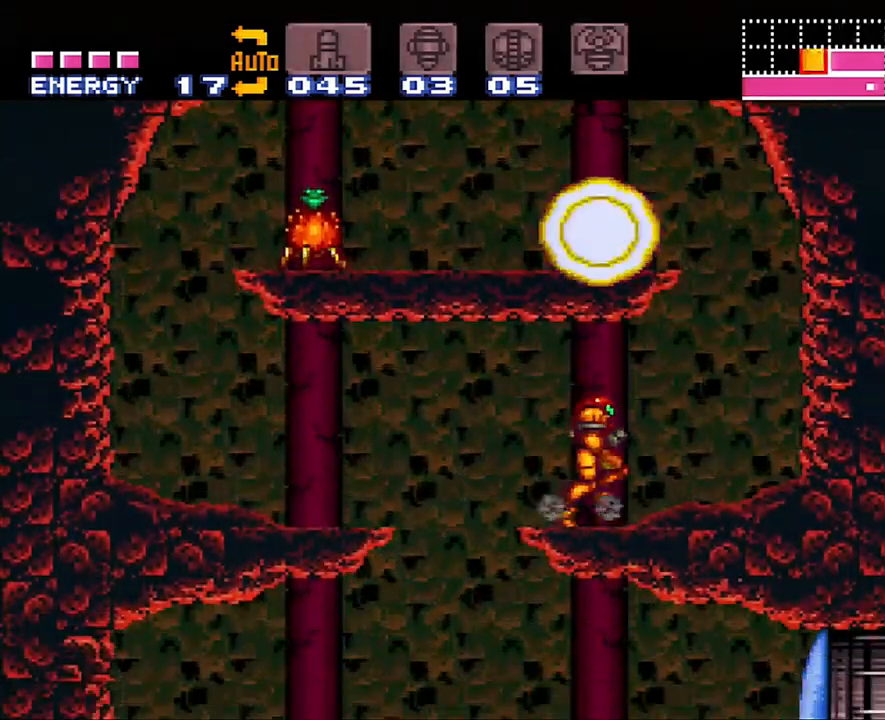
{"buttons": ["B", "DPAD_LEFT"], "events": [[200, "A", "up"], [217, "DPAD_RIGHT", "up"], [300, "DPAD_LEFT", "down"], [333, "B", "down"]]}
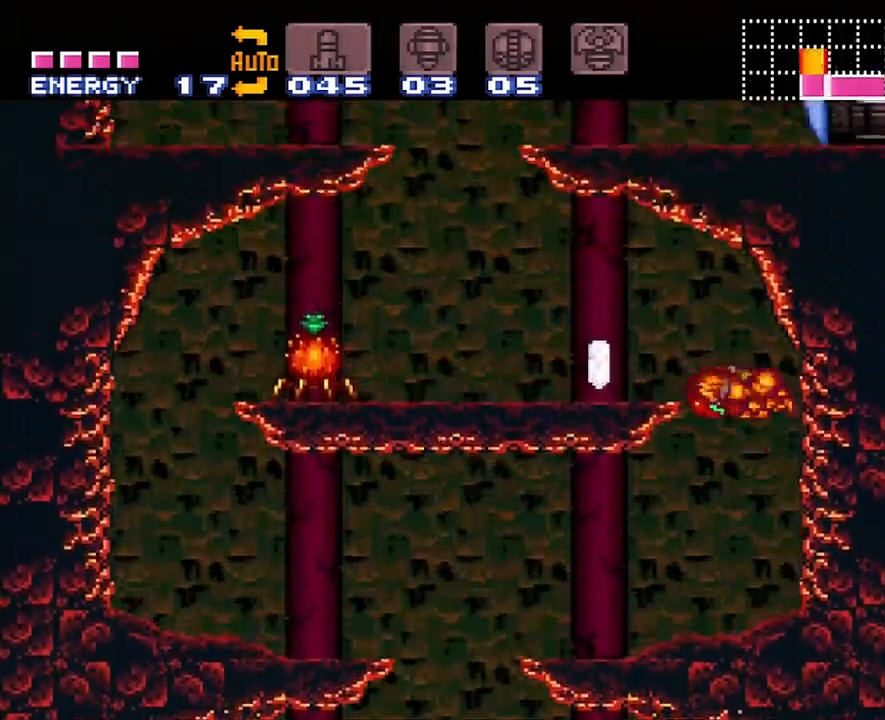
{"buttons": ["A", "DPAD_LEFT"], "events": [[50, "Y", "down"], [167, "B", "up"], [167, "Y", "up"], [217, "A", "down"]]}
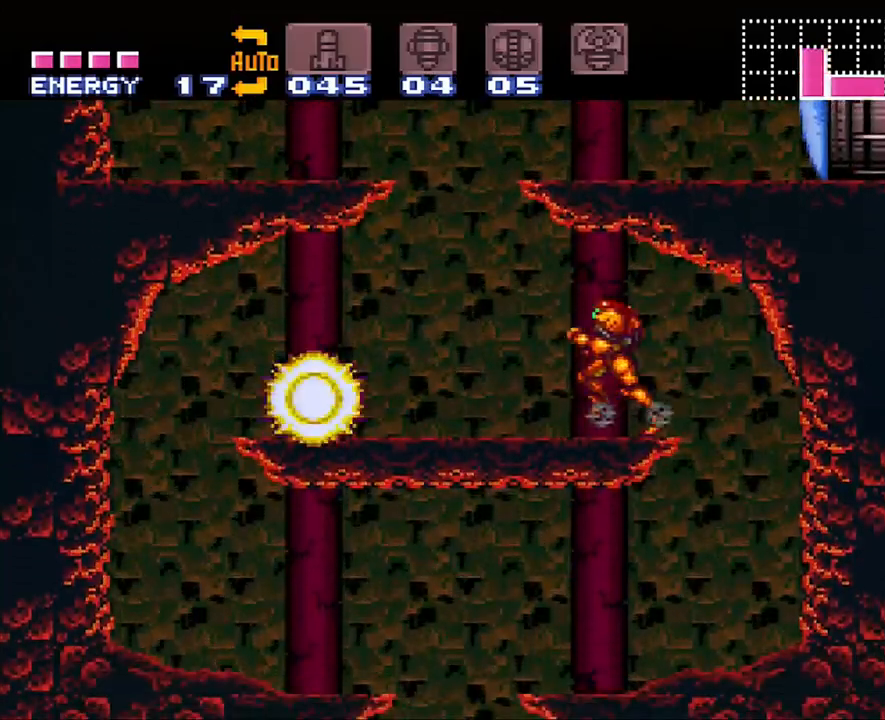
{"buttons": ["A", "DPAD_RIGHT"], "events": [[333, "DPAD_LEFT", "up"], [417, "DPAD_RIGHT", "down"]]}
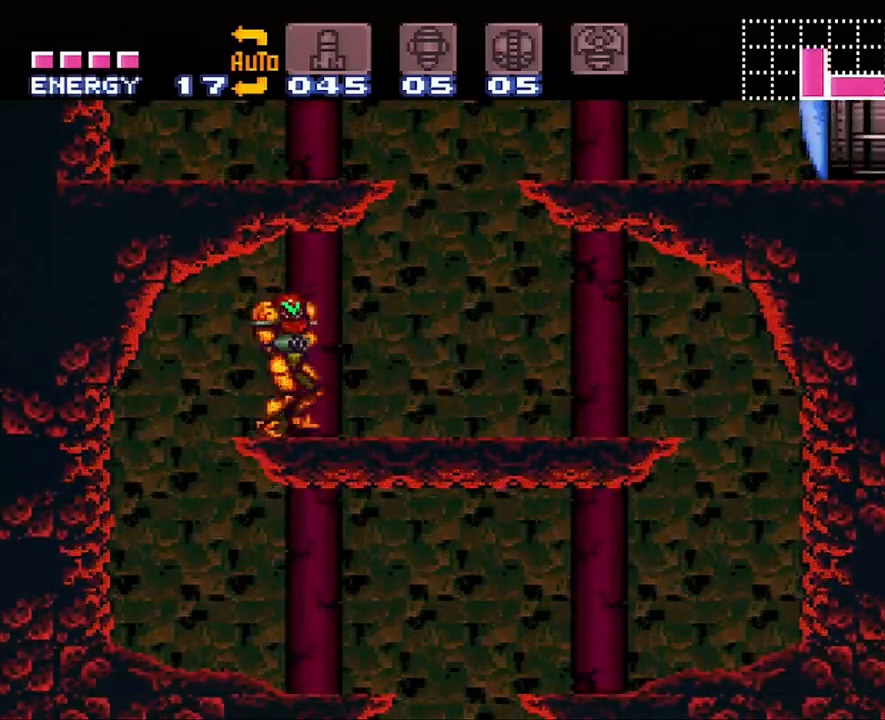
{"buttons": ["A", "B", "DPAD_RIGHT"], "events": [[267, "B", "down"]]}
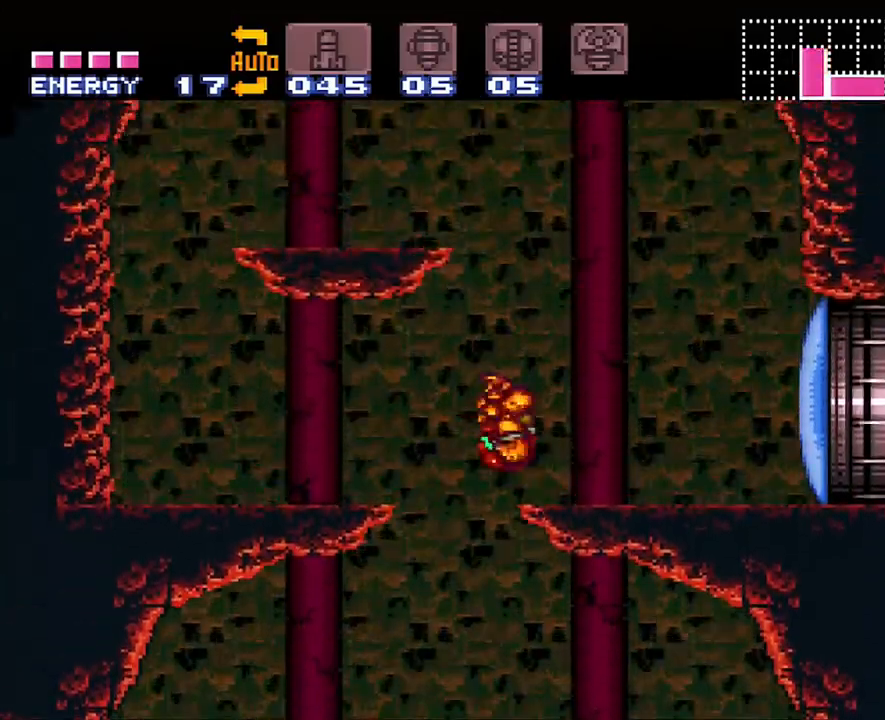
{"buttons": [], "events": [[33, "B", "up"], [100, "A", "up"], [417, "DPAD_RIGHT", "up"]]}
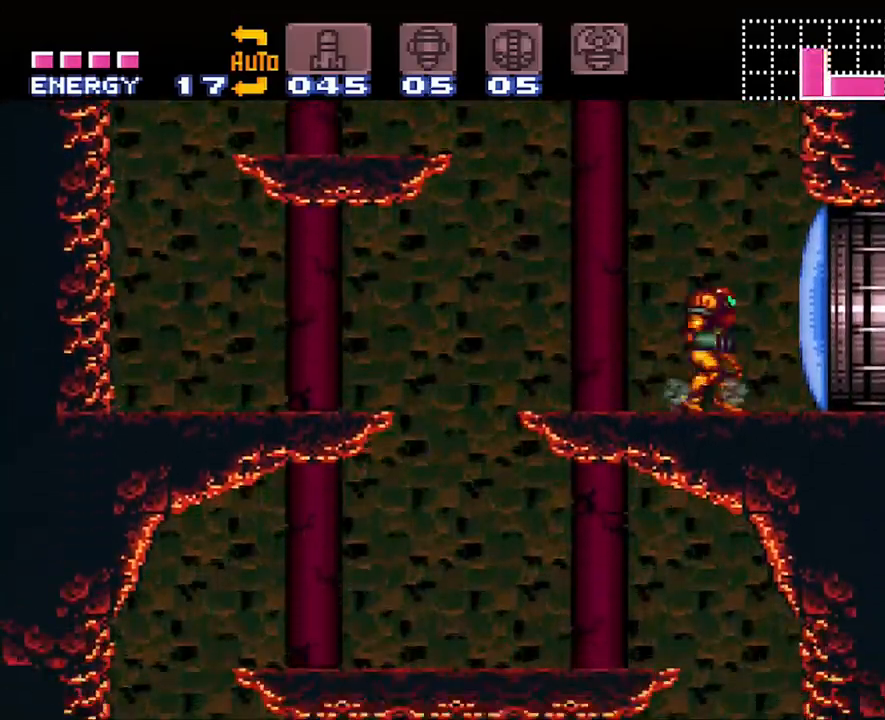
{"buttons": ["B", "DPAD_LEFT"], "events": [[67, "B", "down"], [283, "DPAD_LEFT", "down"]]}
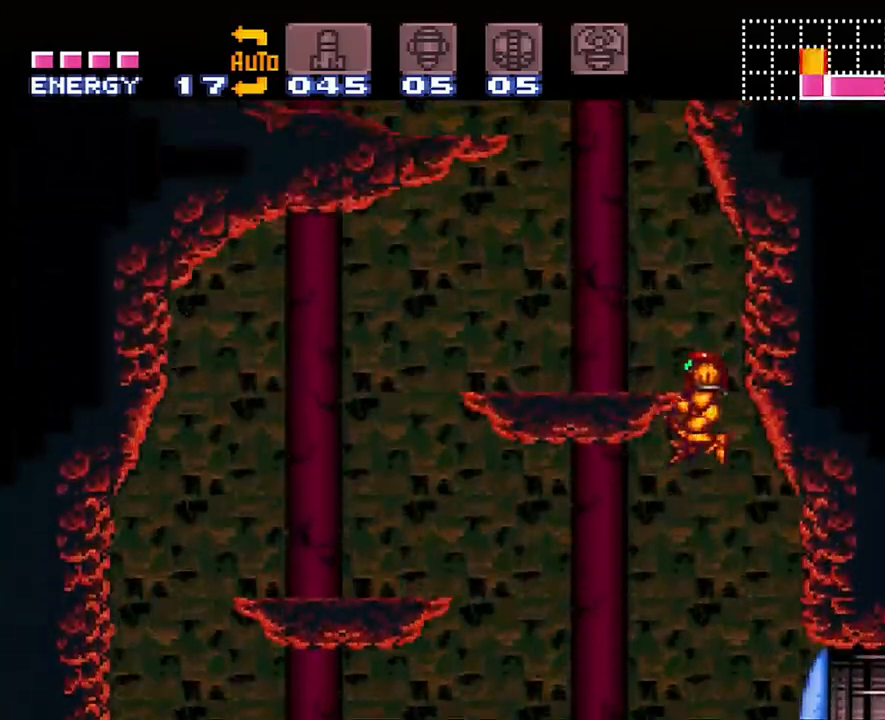
{"buttons": ["DPAD_LEFT"], "events": [[233, "B", "up"]]}
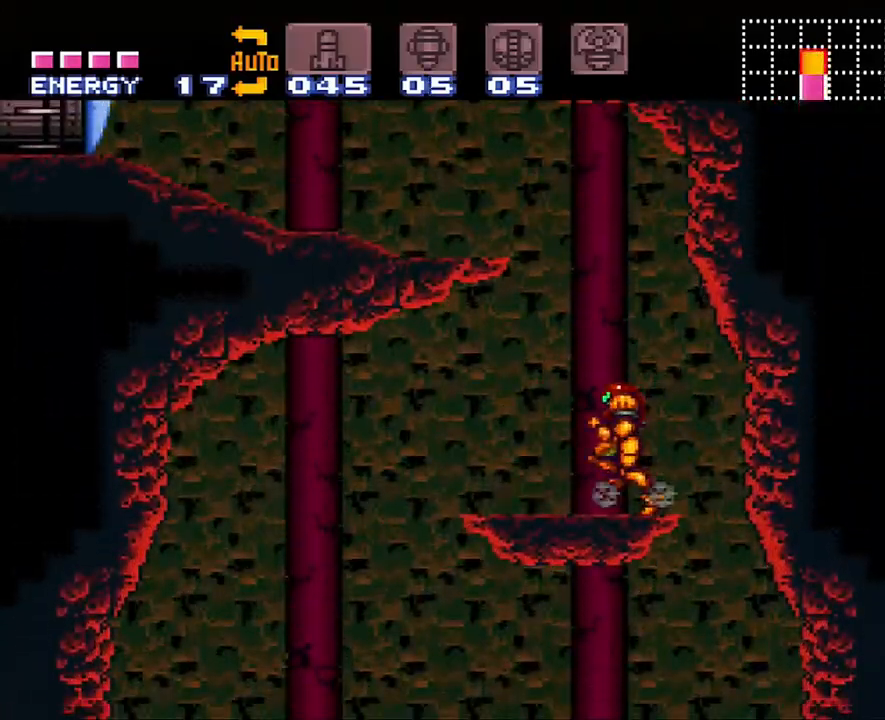
{"buttons": ["A", "DPAD_LEFT"], "events": [[50, "B", "down"], [367, "Y", "down"], [417, "B", "up"], [417, "Y", "up"], [467, "A", "down"]]}
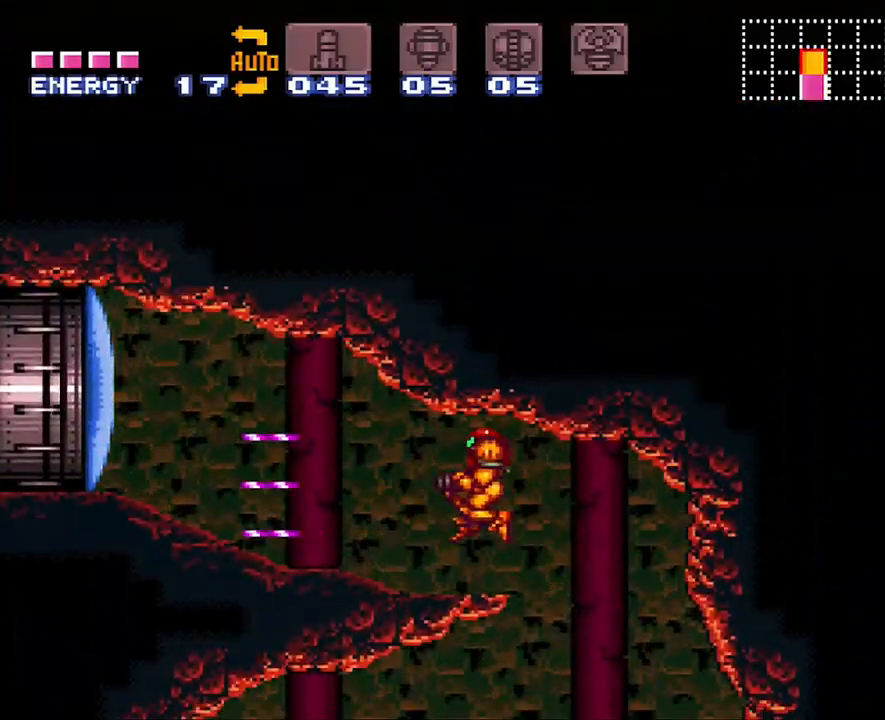
{"buttons": ["A", "DPAD_LEFT"], "events": []}
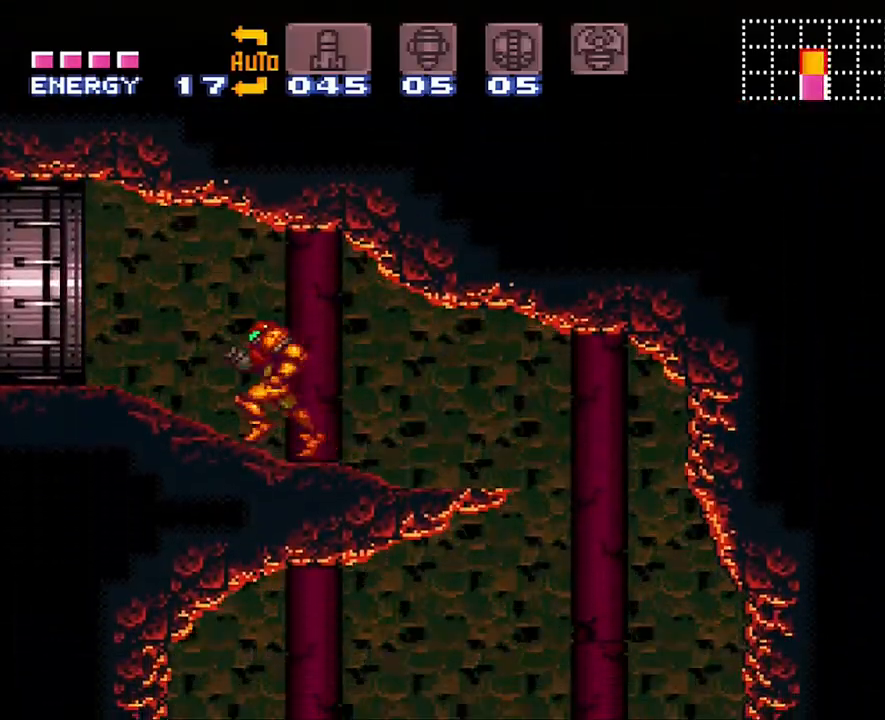
{"buttons": [], "events": [[450, "A", "up"], [450, "DPAD_LEFT", "up"]]}
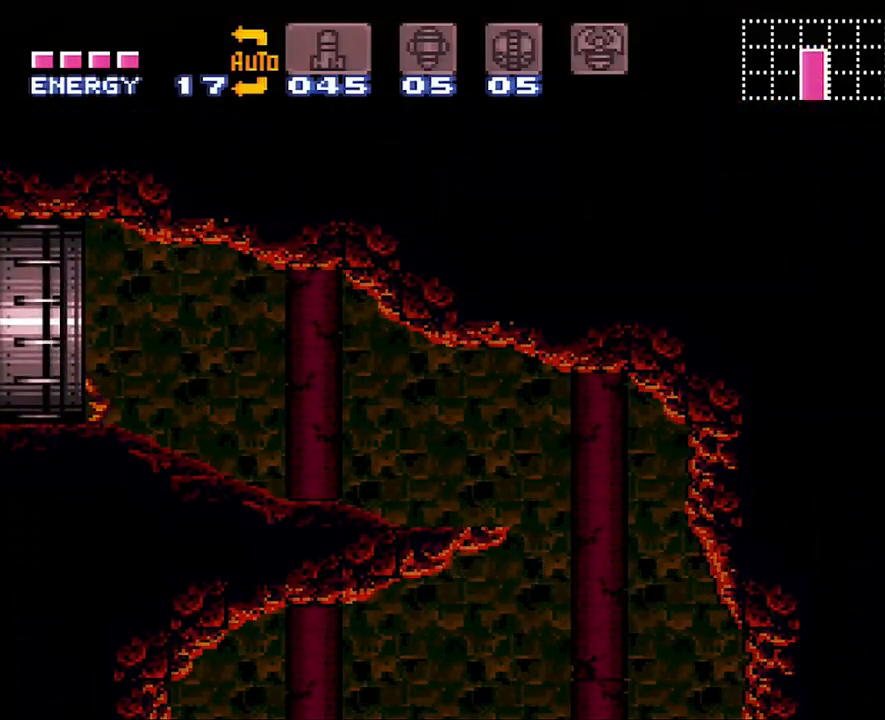
{"buttons": ["DPAD_RIGHT"], "events": [[267, "DPAD_RIGHT", "down"]]}
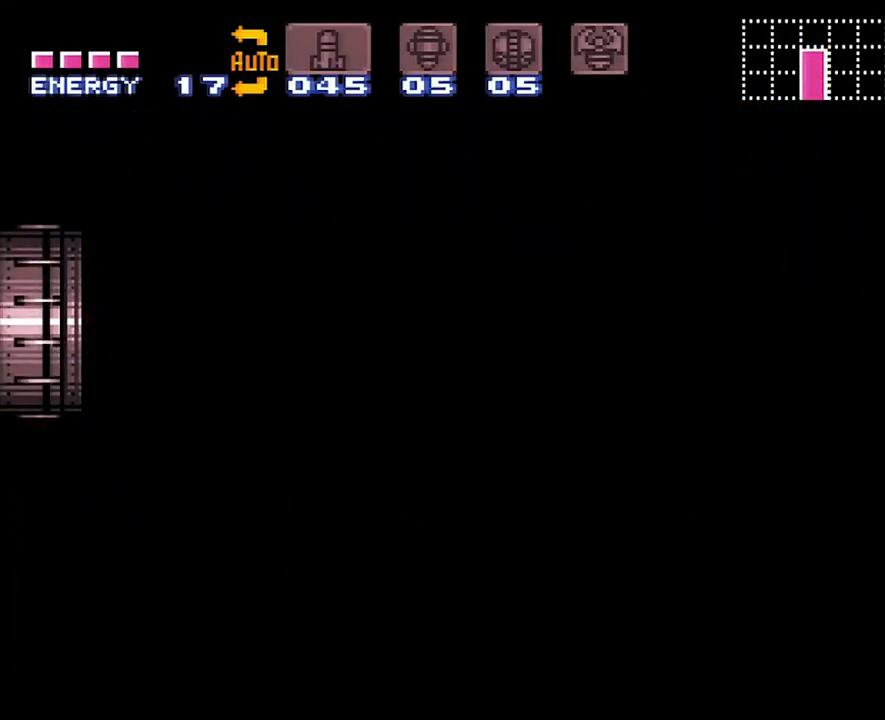
{"buttons": ["DPAD_RIGHT"], "events": []}
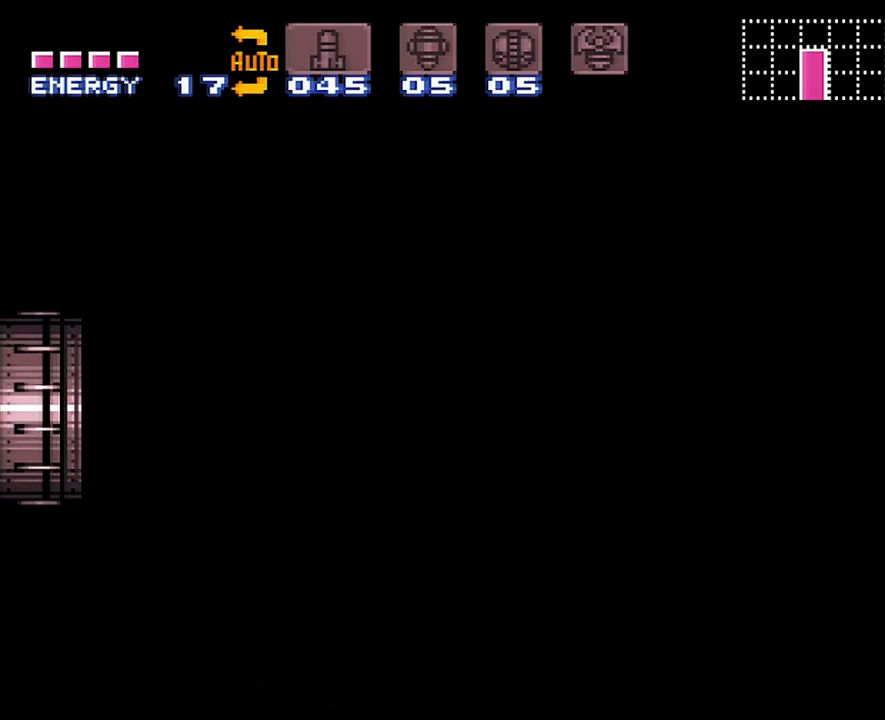
{"buttons": [], "events": [[300, "DPAD_RIGHT", "up"]]}
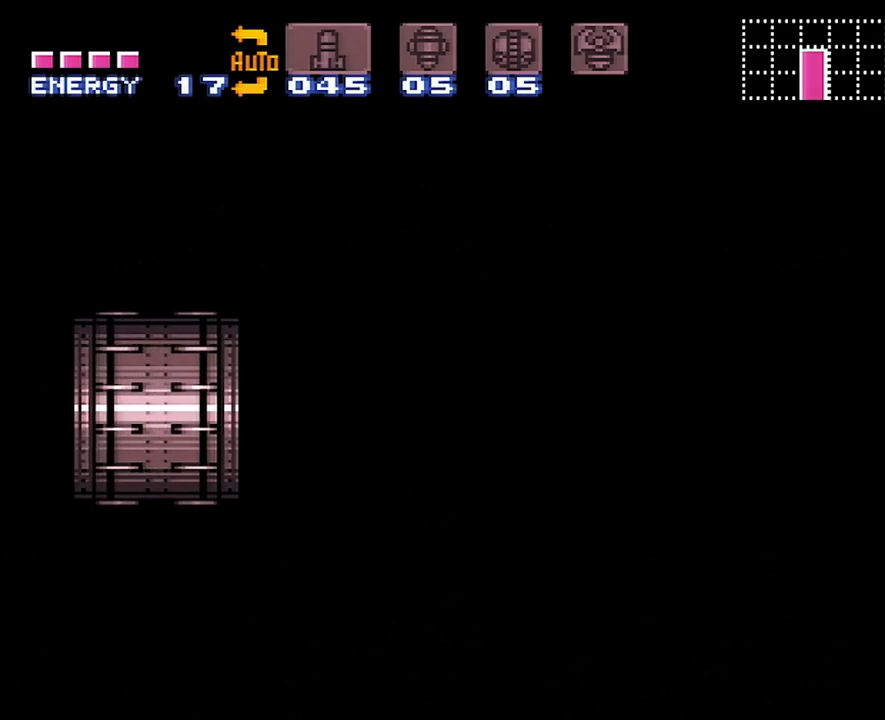
{"buttons": [], "events": []}
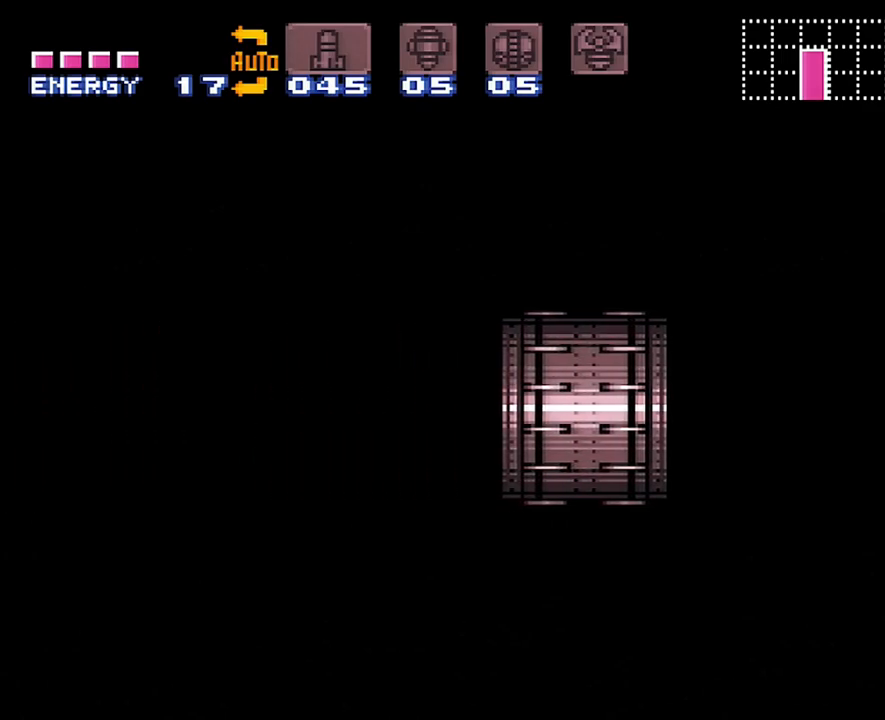
{"buttons": [], "events": []}
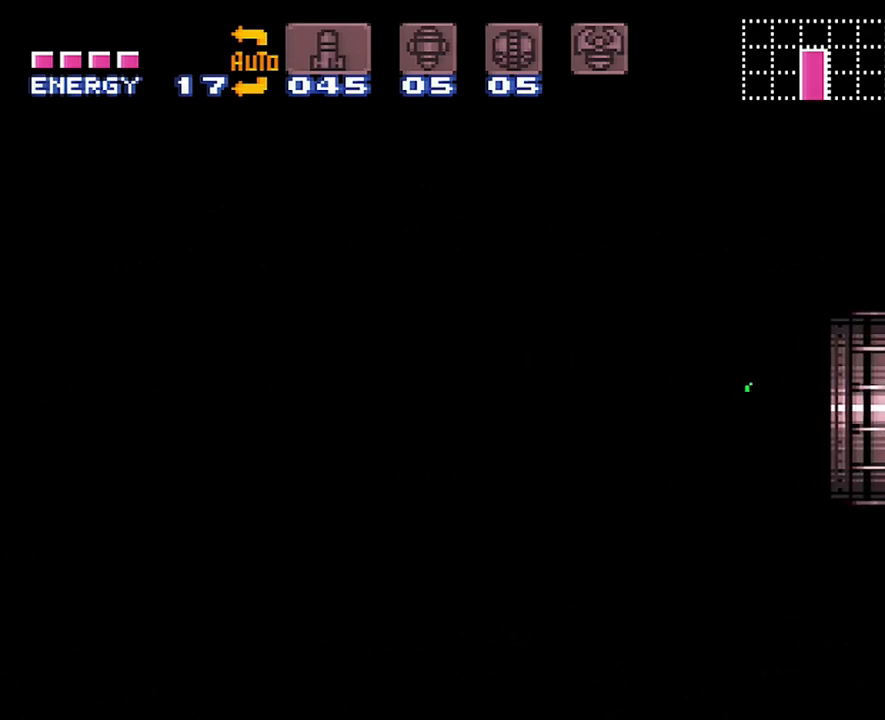
{"buttons": [], "events": []}
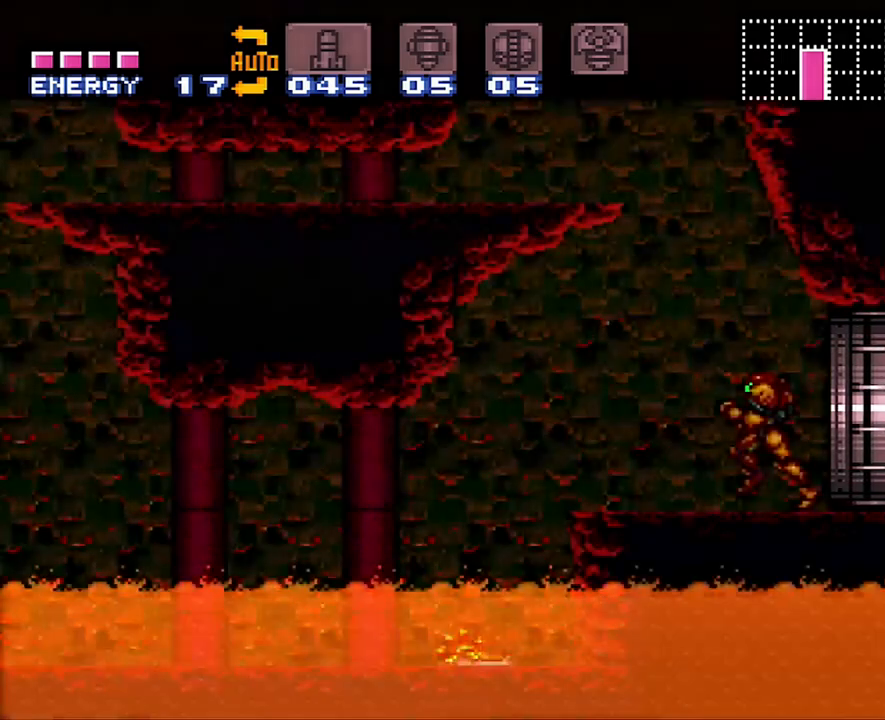
{"buttons": ["B"], "events": [[200, "DPAD_RIGHT", "down"], [283, "DPAD_RIGHT", "up"], [317, "B", "down"]]}
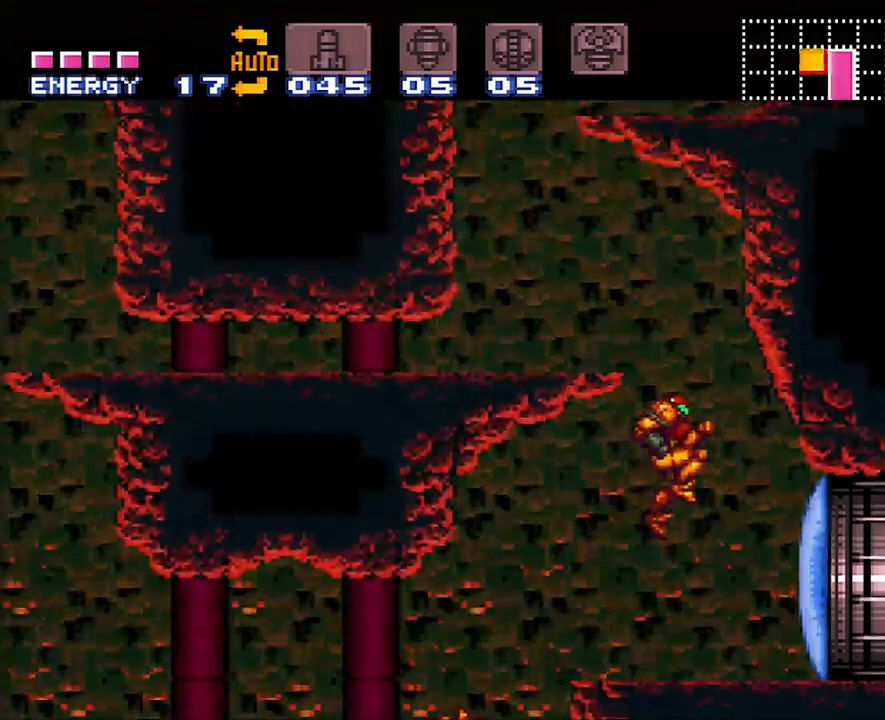
{"buttons": ["DPAD_LEFT"], "events": [[67, "DPAD_LEFT", "down"], [200, "B", "up"]]}
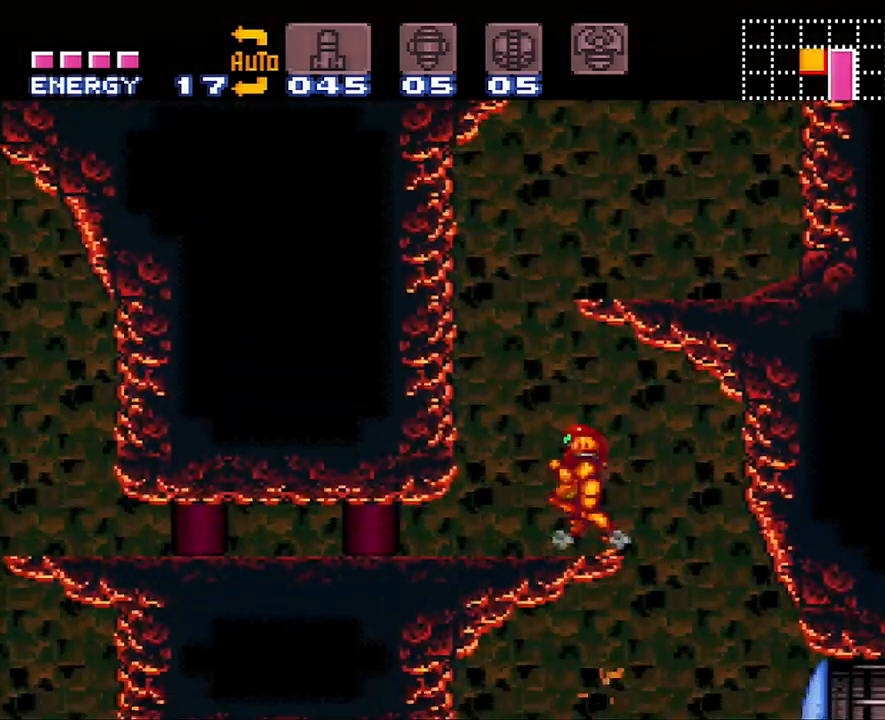
{"buttons": ["DPAD_UP"], "events": [[33, "B", "down"], [133, "DPAD_LEFT", "up"], [200, "DPAD_RIGHT", "down"], [450, "B", "up"], [500, "DPAD_RIGHT", "up"], [500, "DPAD_UP", "down"]]}
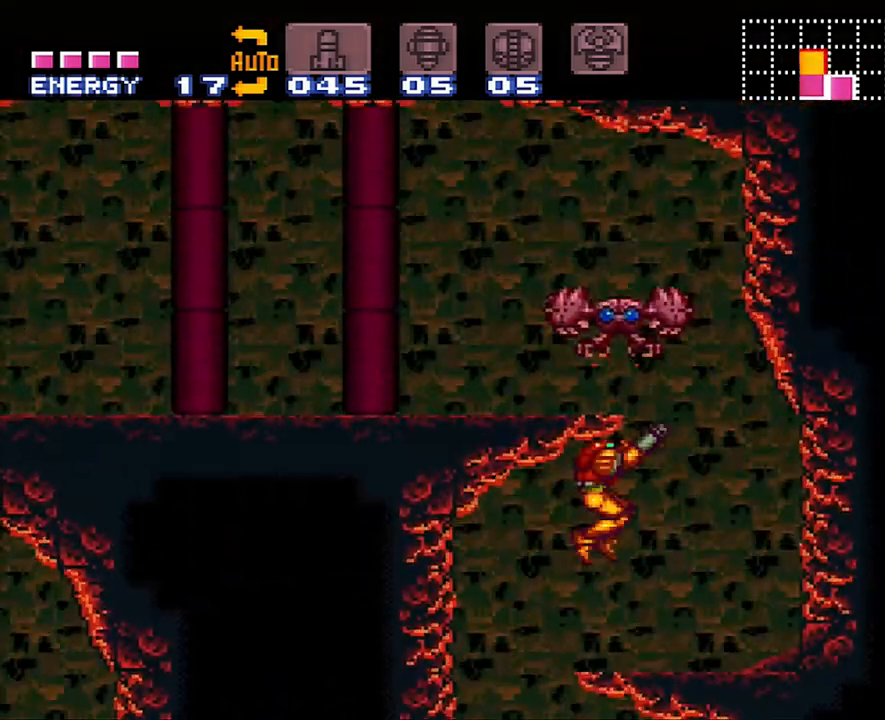
{"buttons": ["Y", "DPAD_UP", "DPAD_RIGHT"], "events": [[100, "Y", "down"], [200, "Y", "up"], [267, "Y", "down"], [383, "Y", "up"], [450, "DPAD_RIGHT", "down"], [450, "Y", "down"]]}